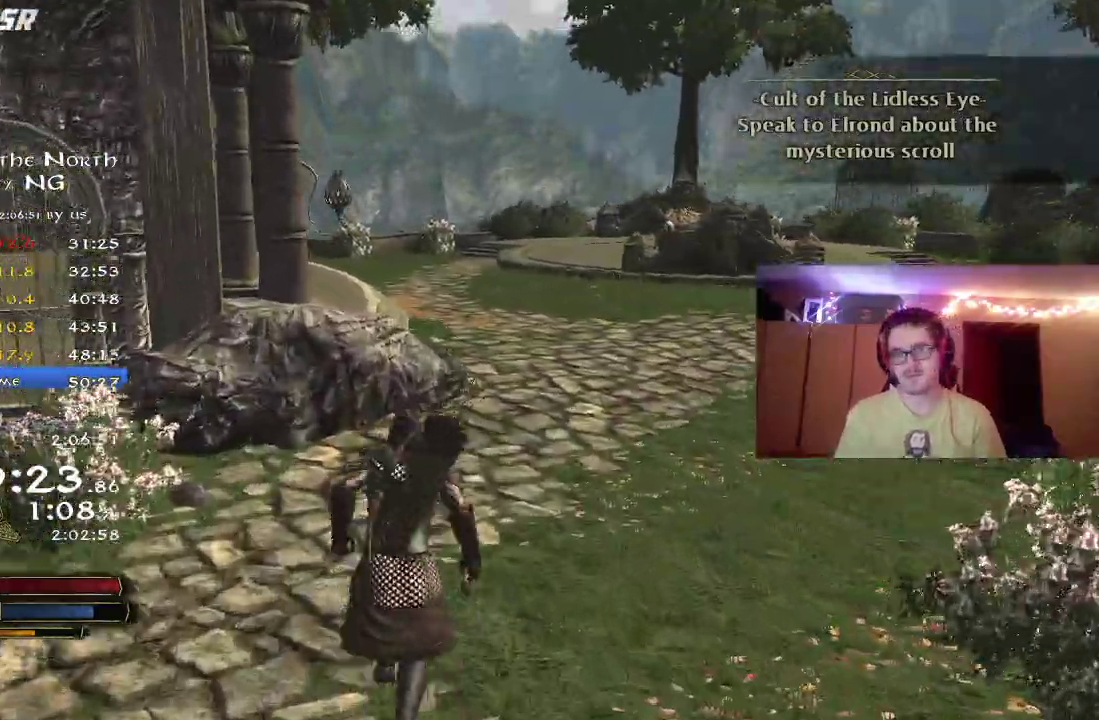
Gameplay with a controller (Xbox layout); each line is a JSON object with the inputs held at the frame after it (dt_ms = milliseconds from this image to that frame). "button_events" lists button changes between this image and that frame as [ms after this image, input, new state], when the widget could be followed in between (sticks are given only as held states). Not read: R1.
{"dt_ms": 800, "buttons": ["R2"], "left_stick": "up", "right_stick": "center", "button_events": []}
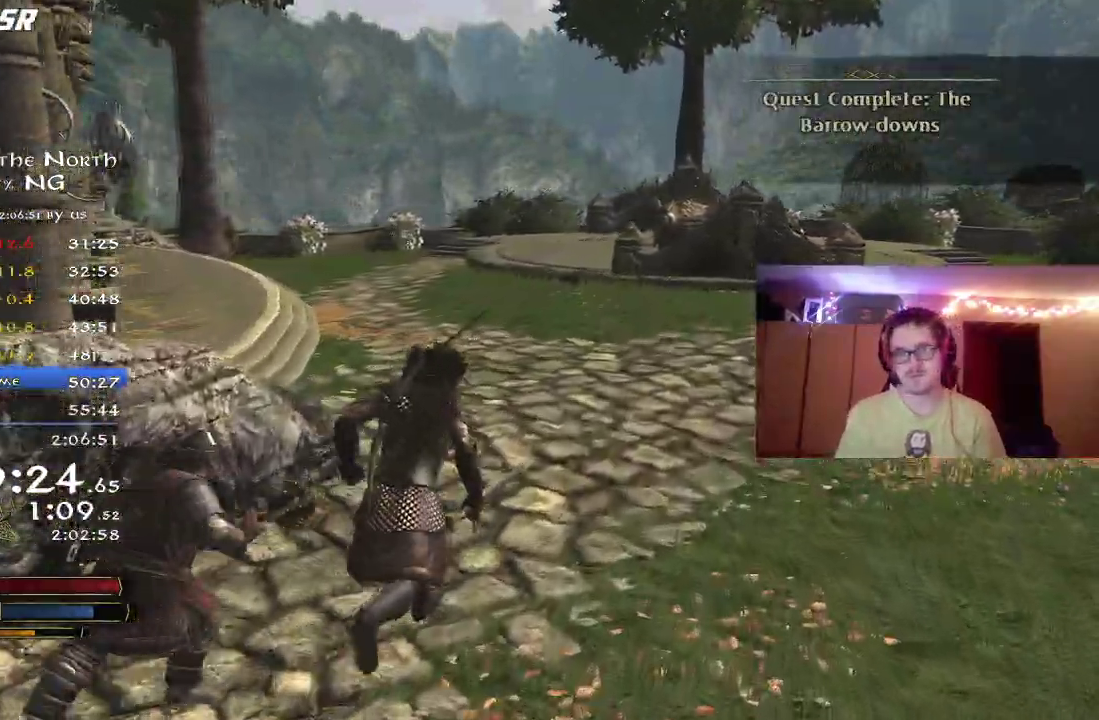
{"dt_ms": 400, "buttons": ["R2"], "left_stick": "up", "right_stick": "left", "button_events": []}
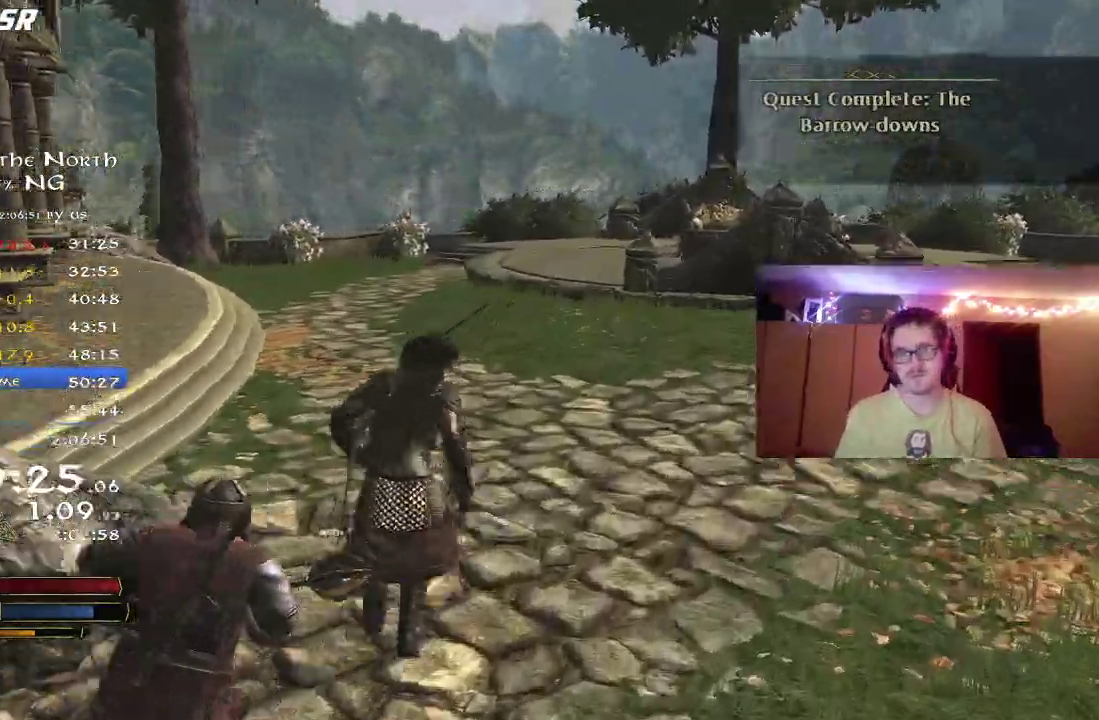
{"dt_ms": 400, "buttons": ["R2"], "left_stick": "up-left", "right_stick": "left", "button_events": []}
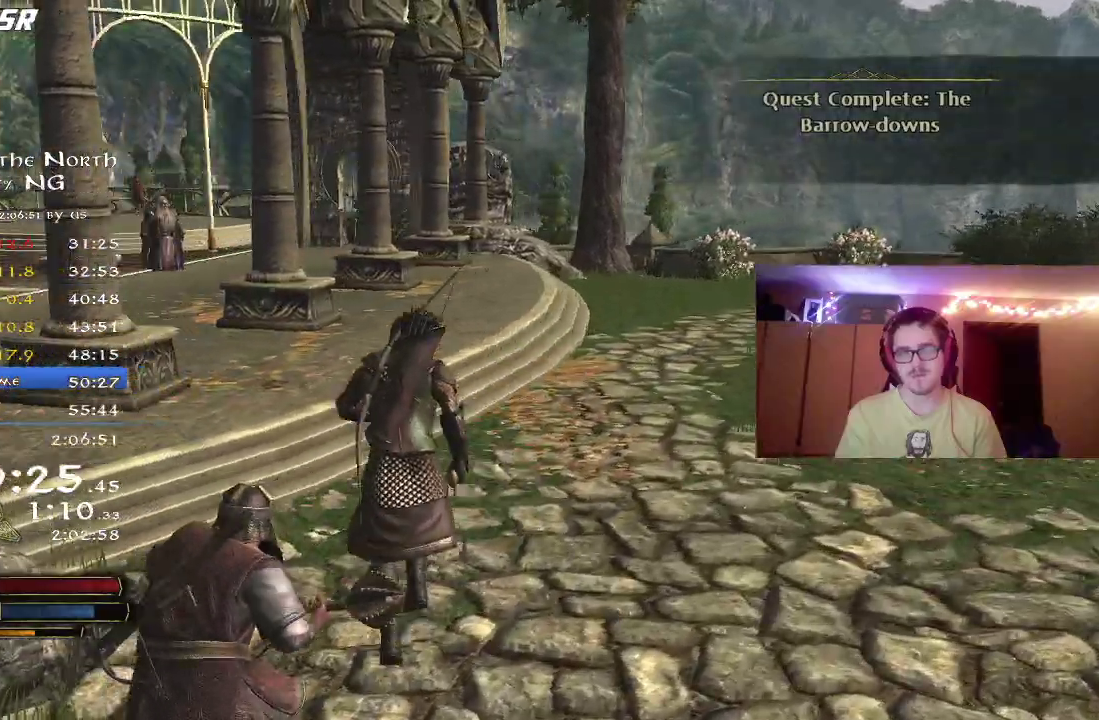
{"dt_ms": 700, "buttons": ["R2"], "left_stick": "up", "right_stick": "left", "button_events": []}
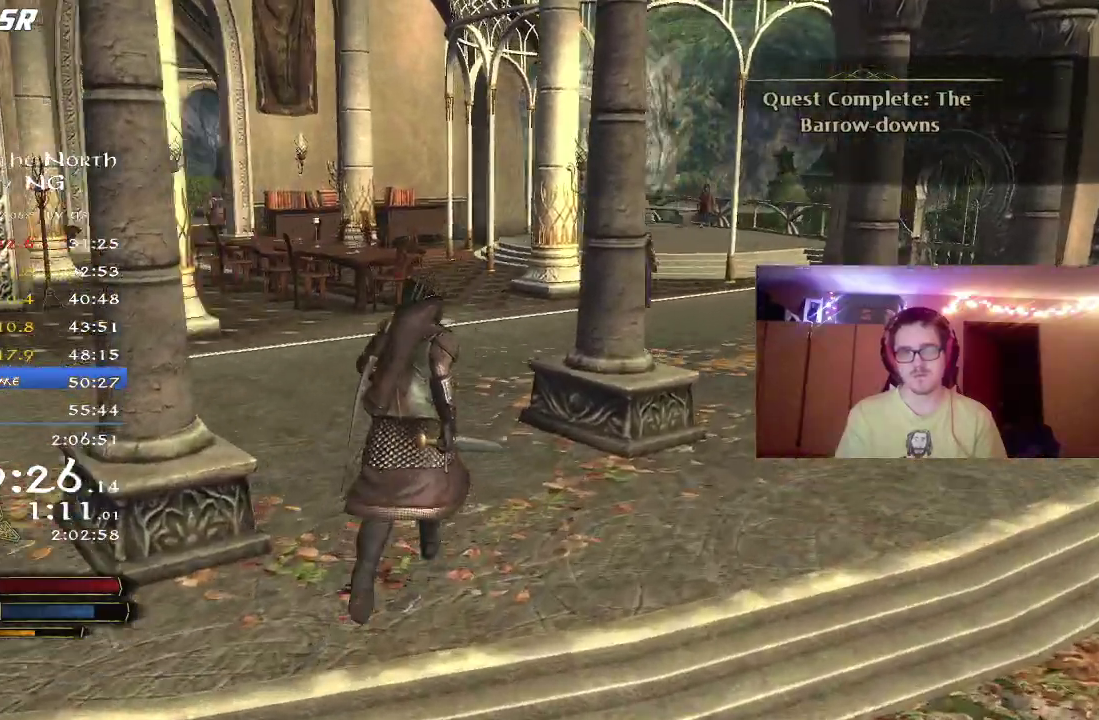
{"dt_ms": 400, "buttons": ["R2"], "left_stick": "up", "right_stick": "left", "button_events": []}
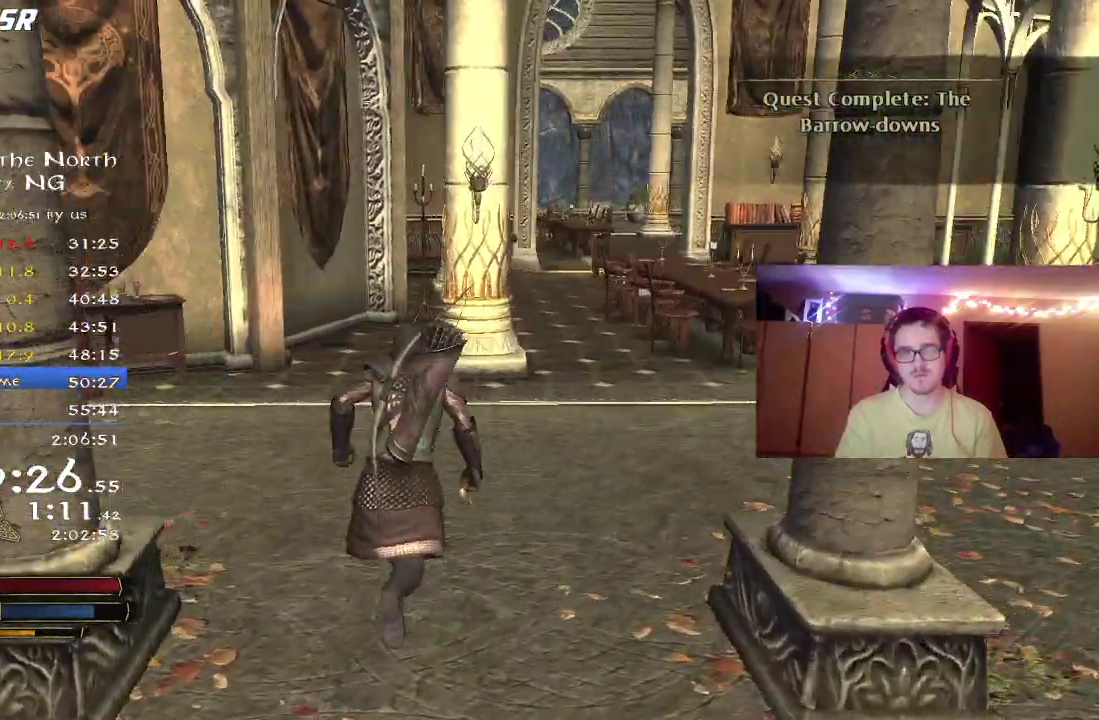
{"dt_ms": 400, "buttons": ["R2"], "left_stick": "up", "right_stick": "center", "button_events": []}
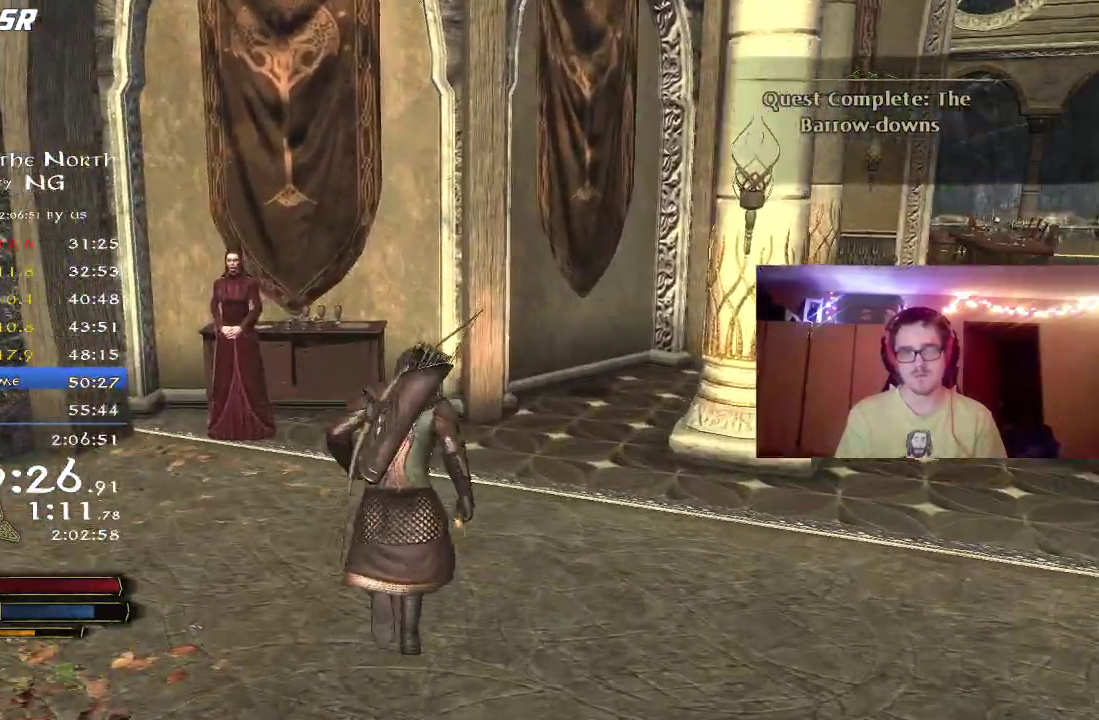
{"dt_ms": 800, "buttons": [], "left_stick": "center", "right_stick": "center", "button_events": [[450, "R2", "up"], [533, "A", "down"], [600, "A", "up"], [683, "A", "down"], [783, "A", "up"]]}
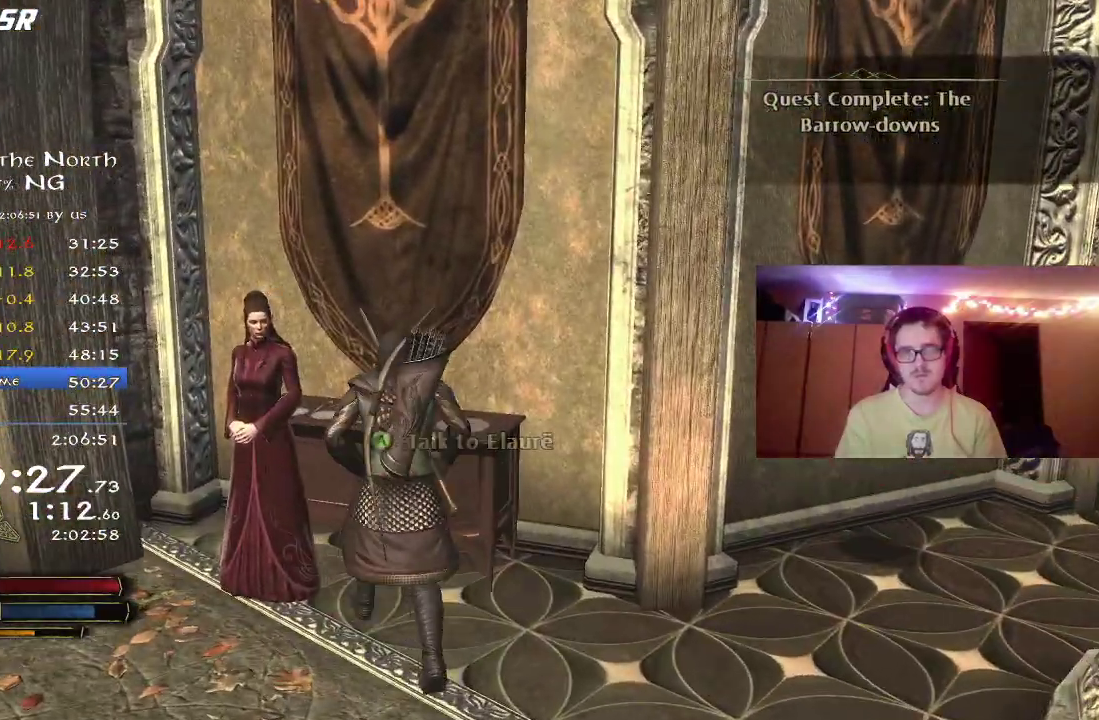
{"dt_ms": 300, "buttons": [], "left_stick": "center", "right_stick": "center"}
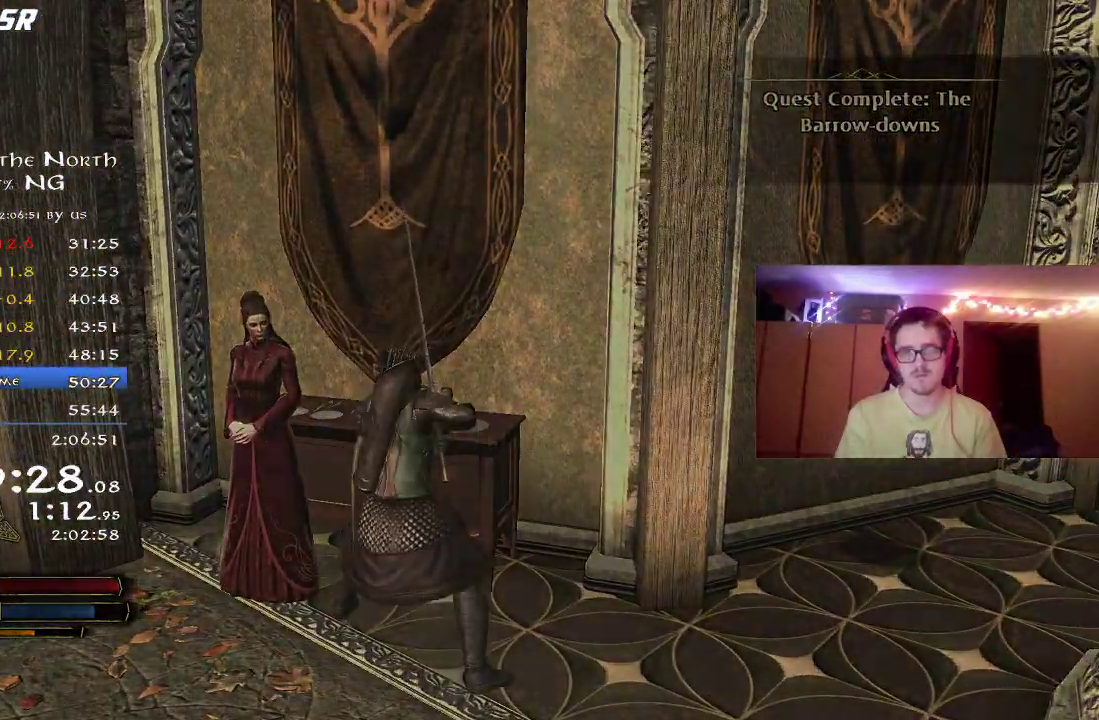
{"dt_ms": 500, "buttons": [], "left_stick": "center", "right_stick": "center"}
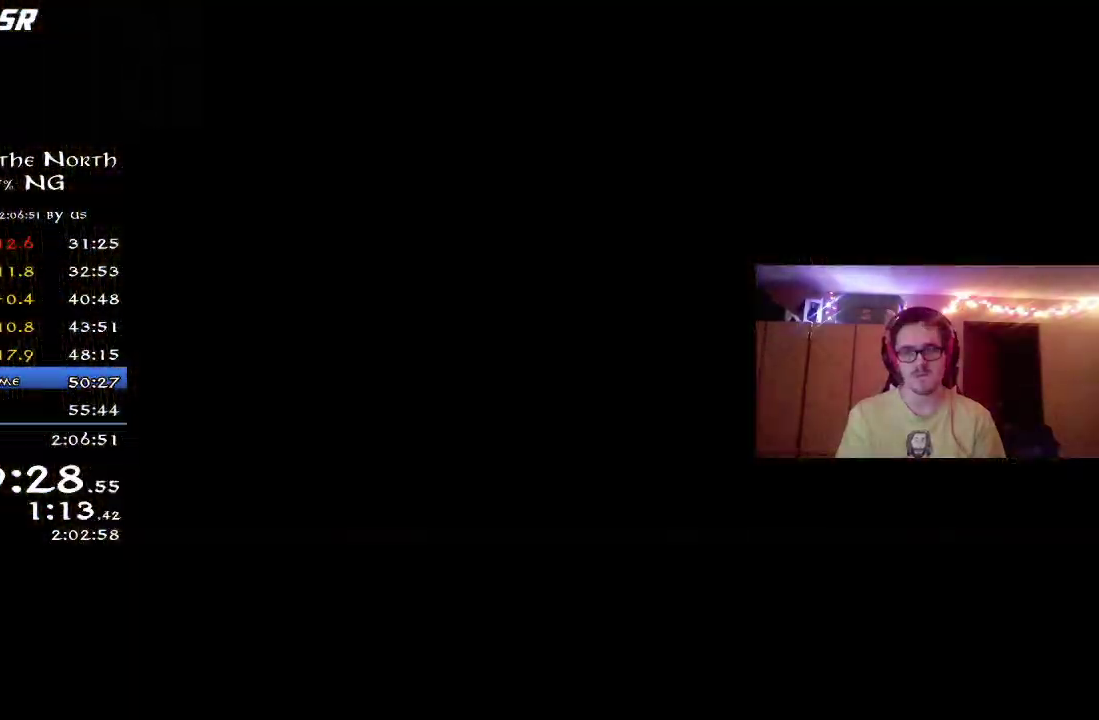
{"dt_ms": 300, "buttons": ["A"], "left_stick": "center", "right_stick": "center", "button_events": [[267, "A", "down"]]}
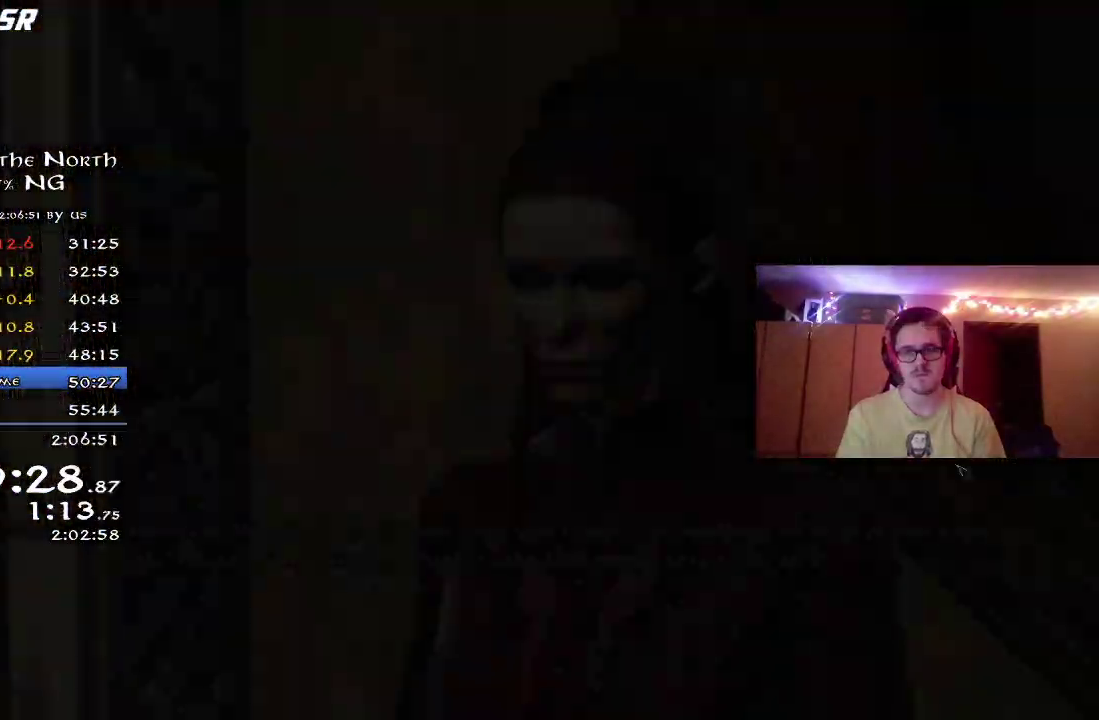
{"dt_ms": 700, "buttons": [], "left_stick": "center", "right_stick": "center", "button_events": [[67, "A", "up"], [483, "A", "down"], [533, "A", "up"]]}
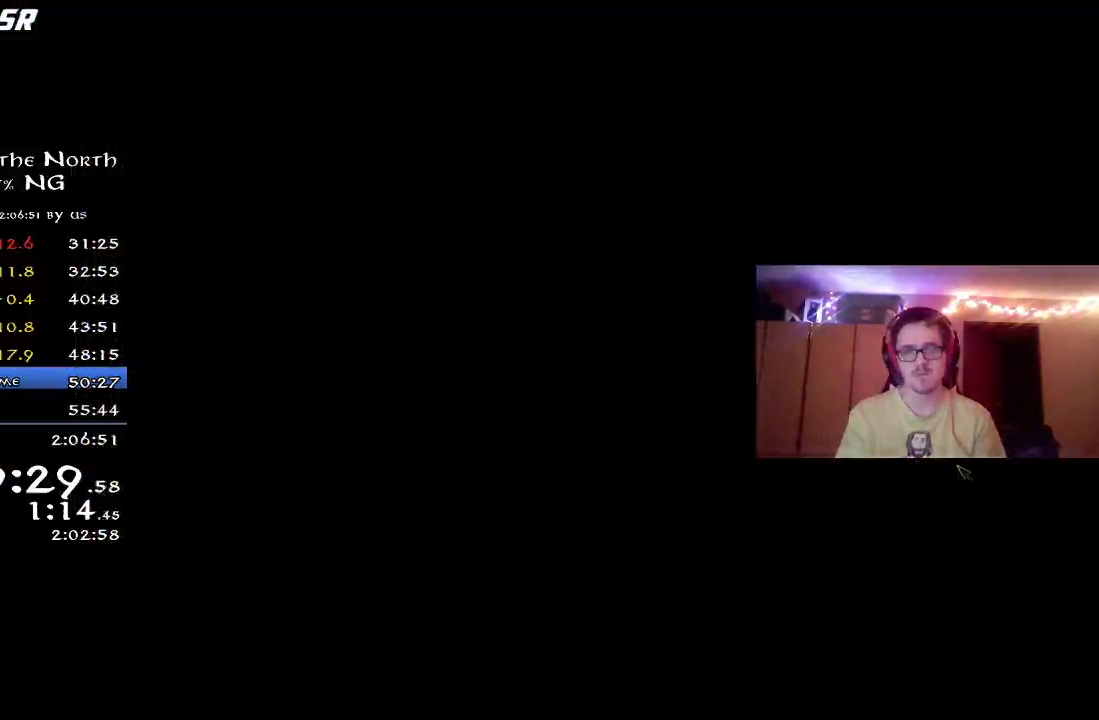
{"dt_ms": 500, "buttons": [], "left_stick": "center", "right_stick": "center", "button_events": [[317, "DPAD_DOWN", "down"], [383, "A", "down"], [383, "DPAD_DOWN", "up"], [450, "A", "up"]]}
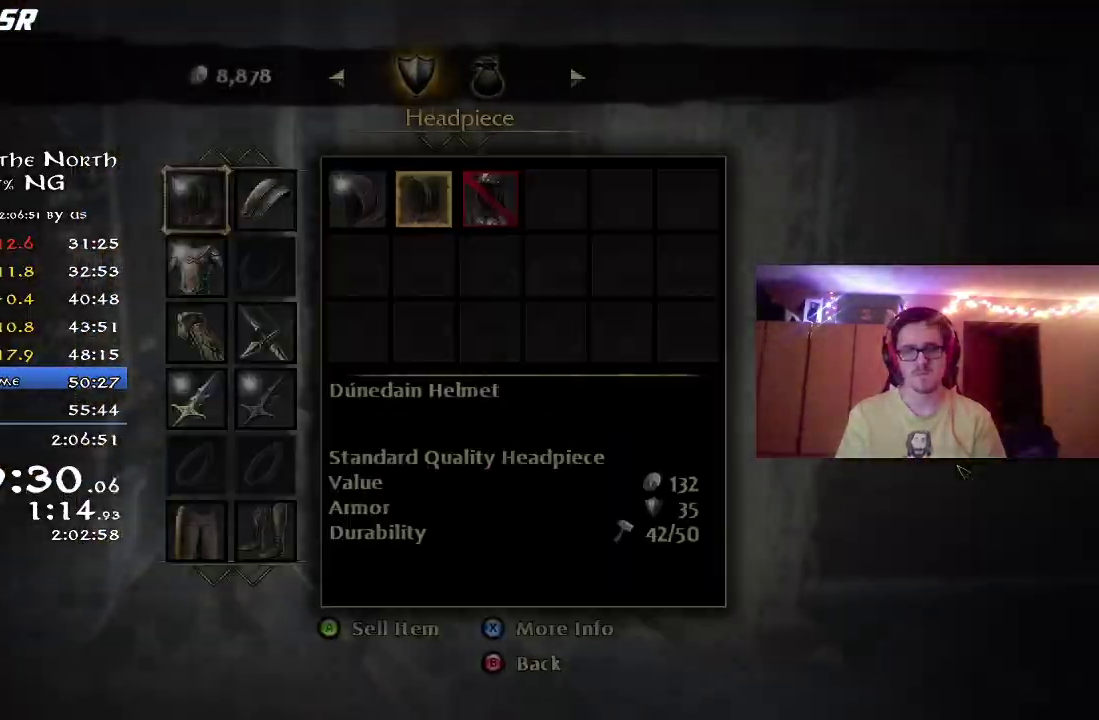
{"dt_ms": 500, "buttons": [], "left_stick": "center", "right_stick": "center", "button_events": []}
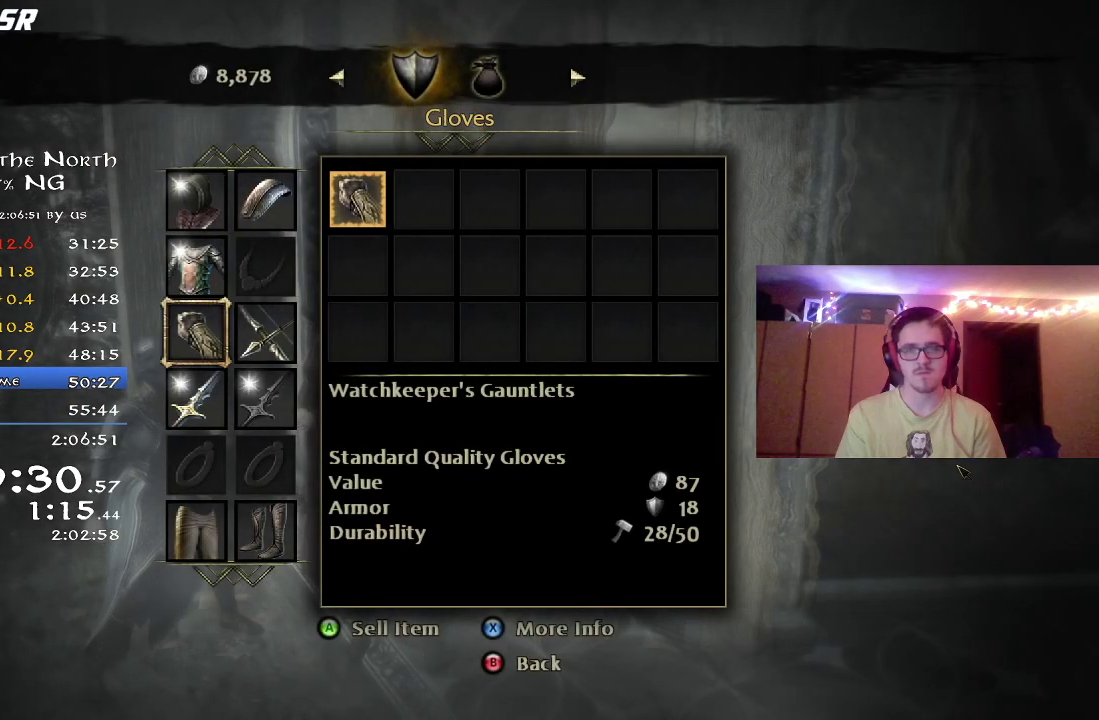
{"dt_ms": 500, "buttons": [], "left_stick": "center", "right_stick": "center", "button_events": [[67, "DPAD_UP", "down"], [133, "DPAD_UP", "up"], [217, "DPAD_UP", "down"], [317, "DPAD_UP", "up"], [383, "A", "down"], [467, "A", "up"]]}
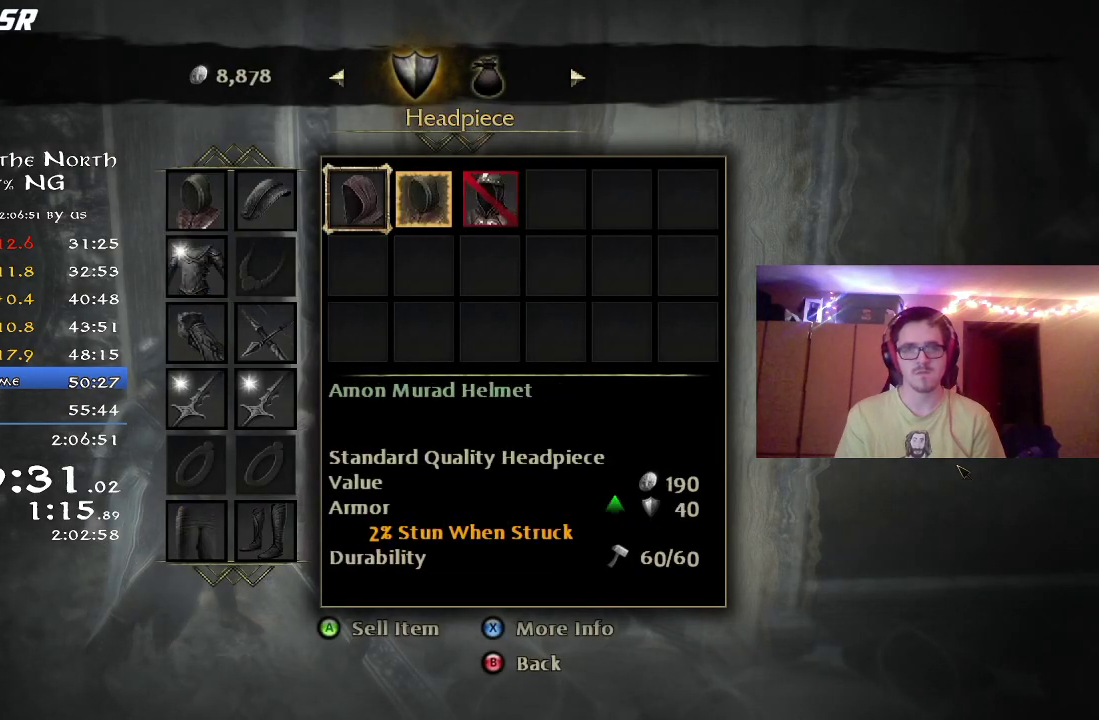
{"dt_ms": 400, "buttons": ["DPAD_RIGHT"], "left_stick": "center", "right_stick": "center", "button_events": [[200, "DPAD_RIGHT", "down"], [250, "DPAD_RIGHT", "up"], [350, "DPAD_RIGHT", "down"]]}
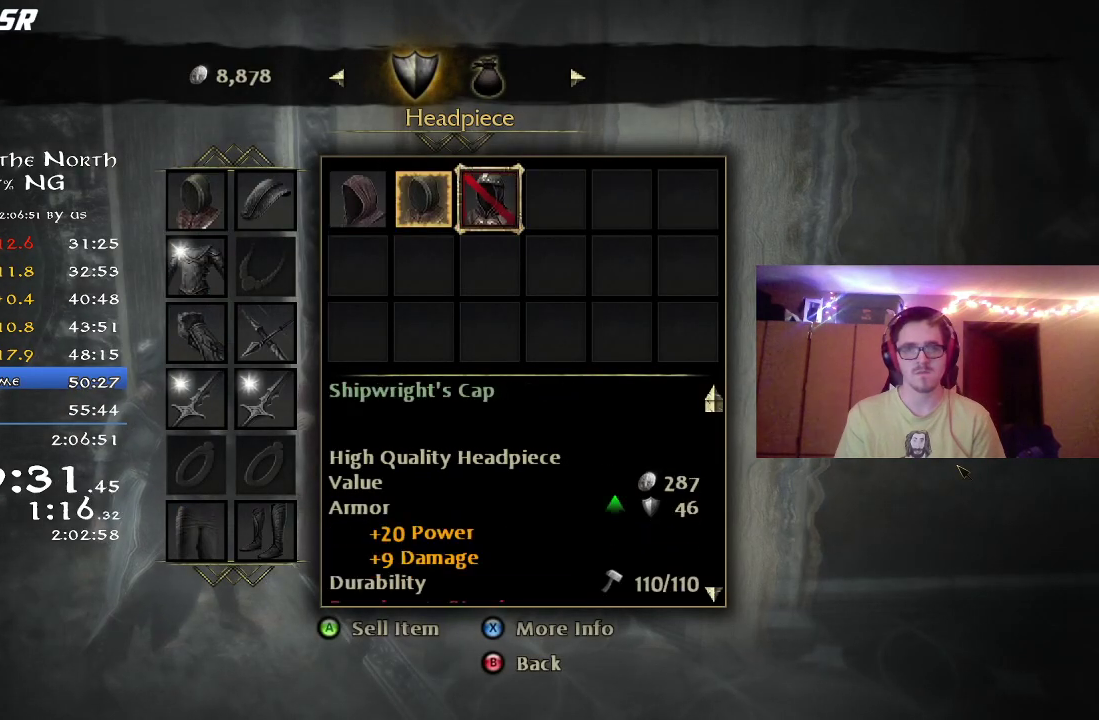
{"dt_ms": 600, "buttons": [], "left_stick": "center", "right_stick": "center", "button_events": [[17, "DPAD_RIGHT", "up"], [300, "DPAD_LEFT", "down"], [350, "DPAD_LEFT", "up"]]}
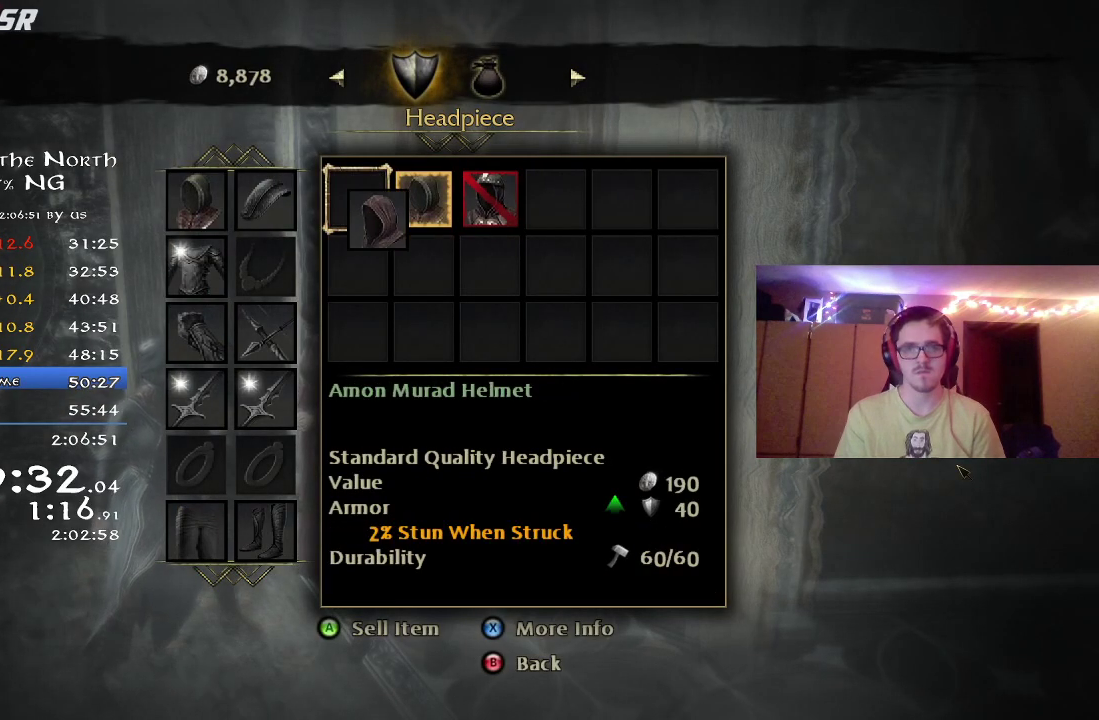
{"dt_ms": 400, "buttons": ["A"], "left_stick": "center", "right_stick": "center", "button_events": [[50, "A", "down"], [117, "A", "up"], [217, "A", "down"], [267, "A", "up"], [350, "A", "down"]]}
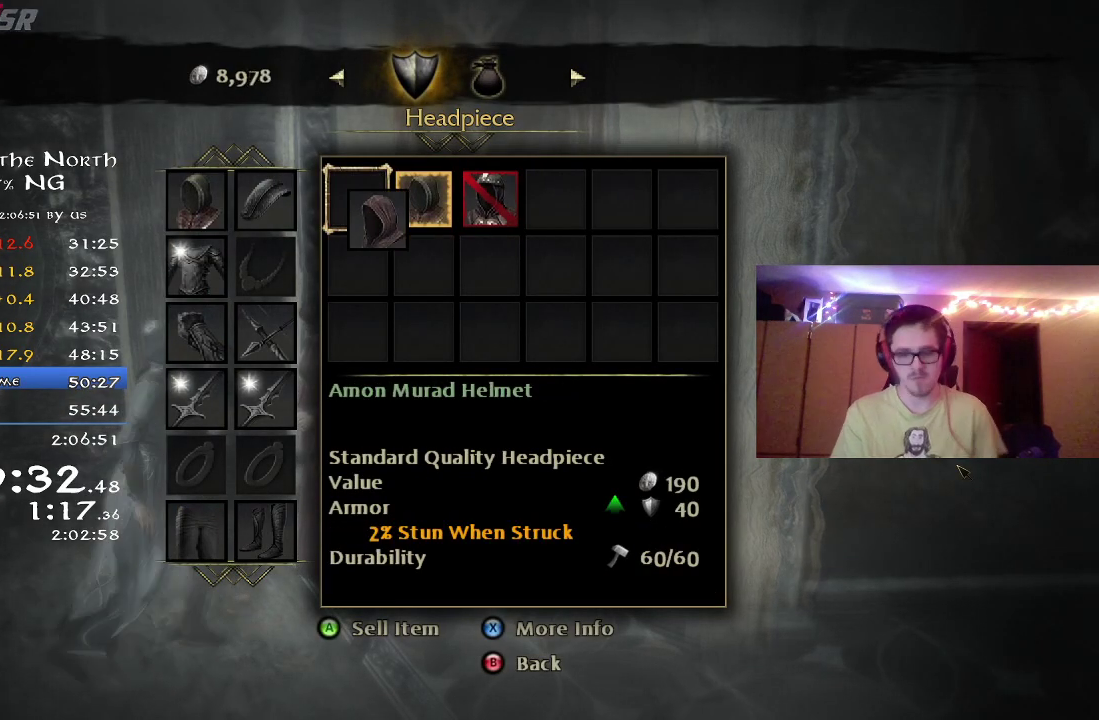
{"dt_ms": 600, "buttons": ["A"], "left_stick": "center", "right_stick": "center", "button_events": [[33, "A", "up"], [100, "A", "down"], [183, "A", "up"], [250, "A", "down"], [317, "A", "up"], [400, "A", "down"], [450, "A", "up"], [567, "A", "down"]]}
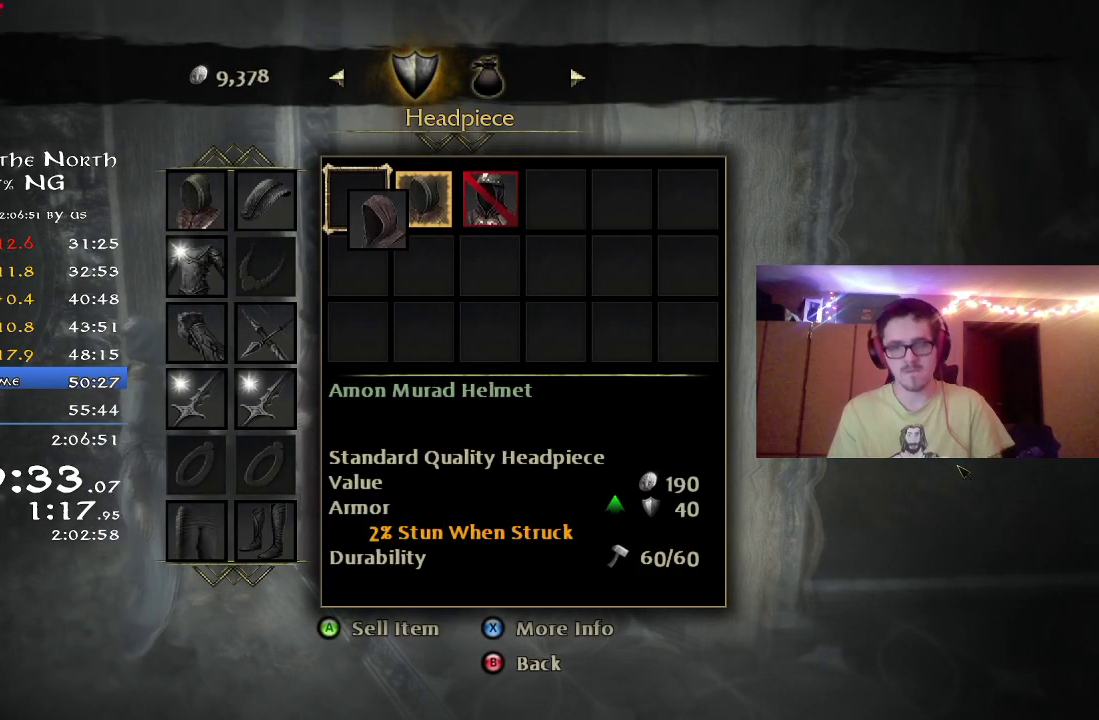
{"dt_ms": 600, "buttons": ["A"], "left_stick": "center", "right_stick": "center", "button_events": [[33, "A", "up"], [83, "A", "down"], [150, "A", "up"], [233, "A", "down"], [317, "A", "up"], [383, "A", "down"], [467, "A", "up"], [550, "A", "down"]]}
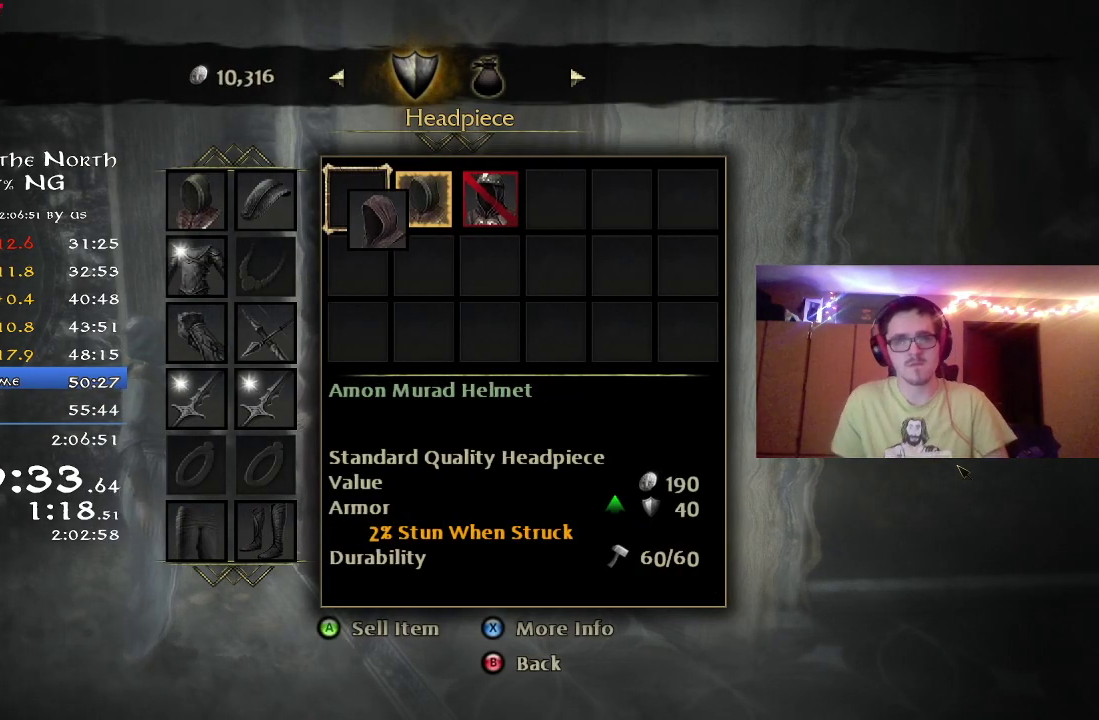
{"dt_ms": 400, "buttons": ["A"], "left_stick": "center", "right_stick": "center", "button_events": [[17, "A", "up"], [83, "A", "down"], [283, "A", "up"], [333, "A", "down"]]}
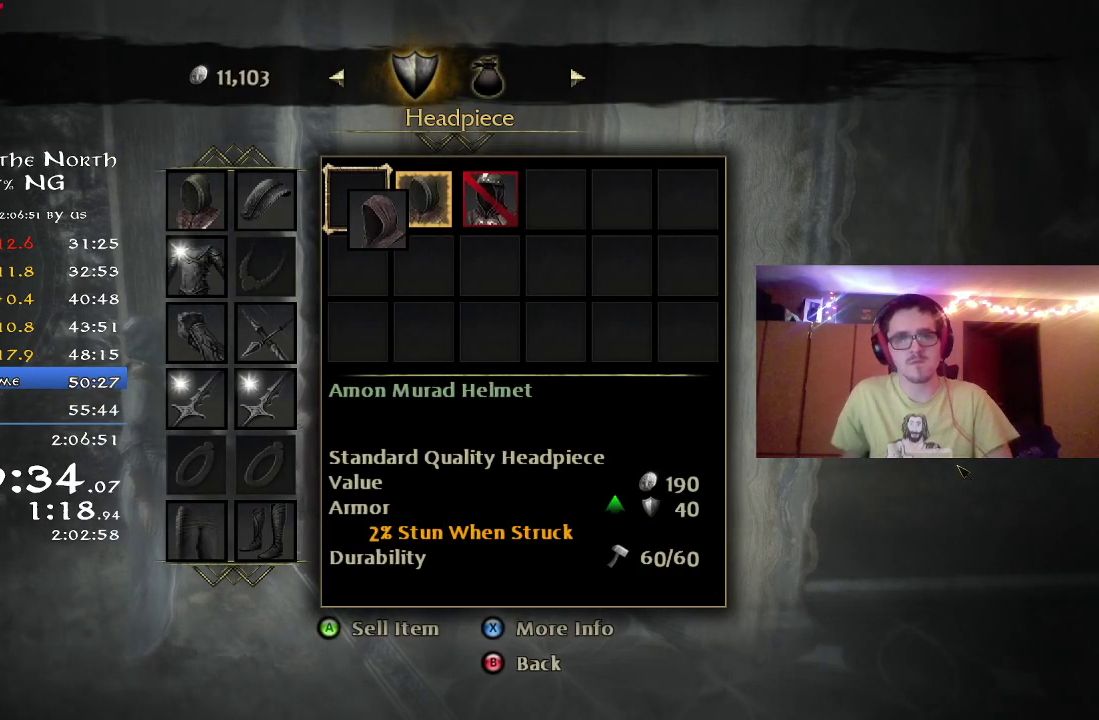
{"dt_ms": 700, "buttons": [], "left_stick": "center", "right_stick": "center", "button_events": [[50, "A", "up"], [133, "A", "down"], [217, "A", "up"], [283, "A", "down"], [383, "A", "up"], [433, "A", "down"], [500, "A", "up"], [600, "A", "down"], [650, "A", "up"]]}
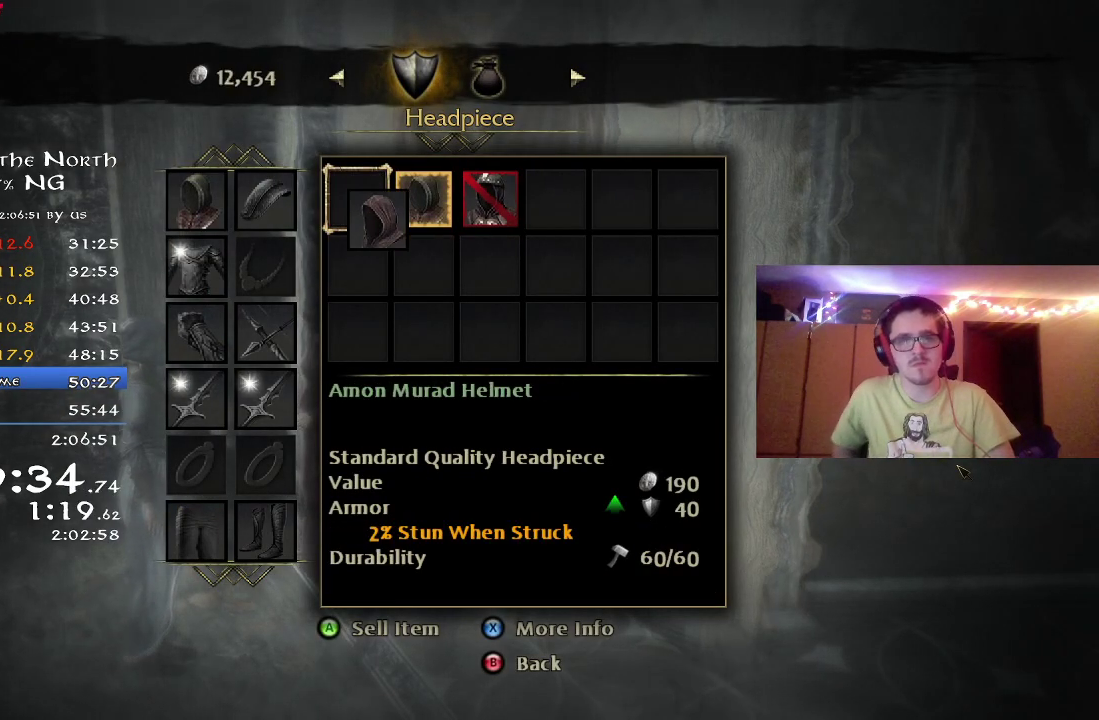
{"dt_ms": 300, "buttons": [], "left_stick": "center", "right_stick": "center", "button_events": [[33, "A", "down"], [117, "A", "up"], [200, "A", "down"], [267, "A", "up"]]}
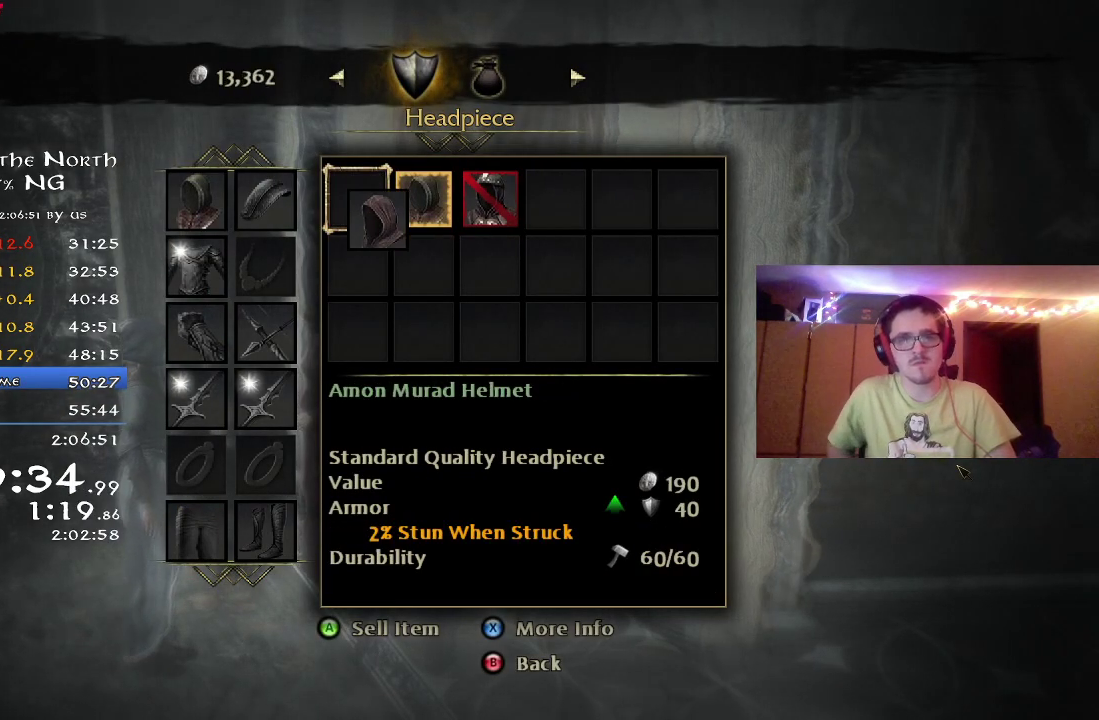
{"dt_ms": 500, "buttons": [], "left_stick": "center", "right_stick": "center", "button_events": [[50, "A", "down"], [100, "A", "up"], [183, "A", "down"], [267, "A", "up"]]}
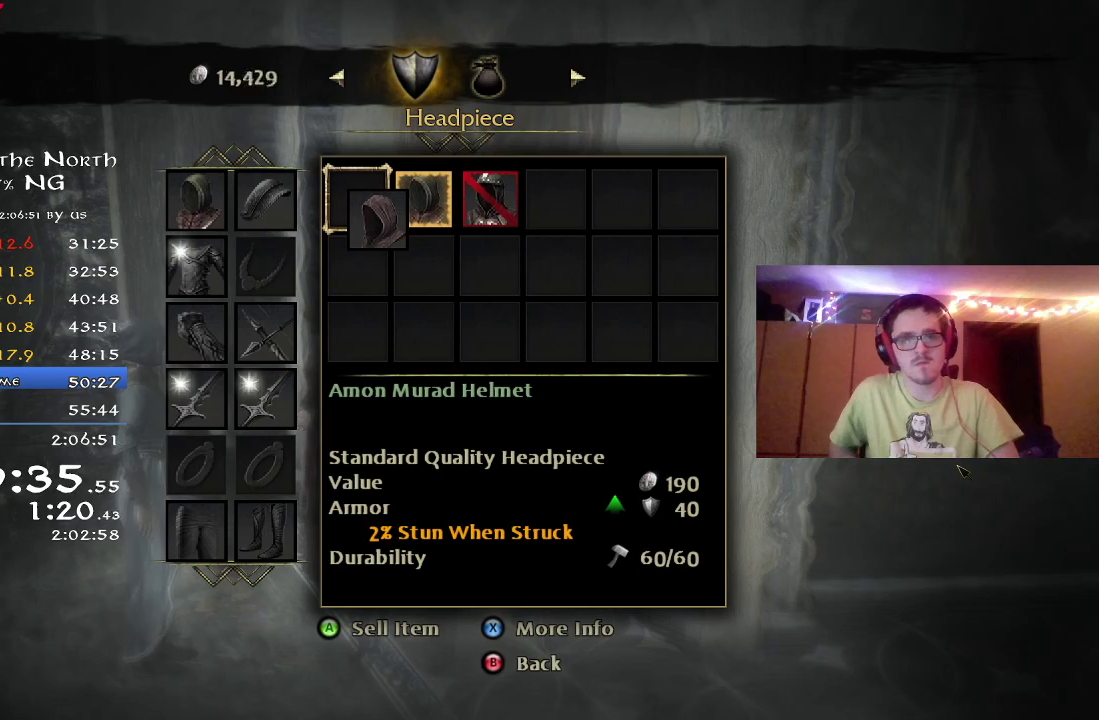
{"dt_ms": 500, "buttons": [], "left_stick": "center", "right_stick": "center", "button_events": [[167, "A", "down"], [233, "A", "up"], [283, "A", "down"], [367, "A", "up"], [433, "A", "down"], [500, "A", "up"]]}